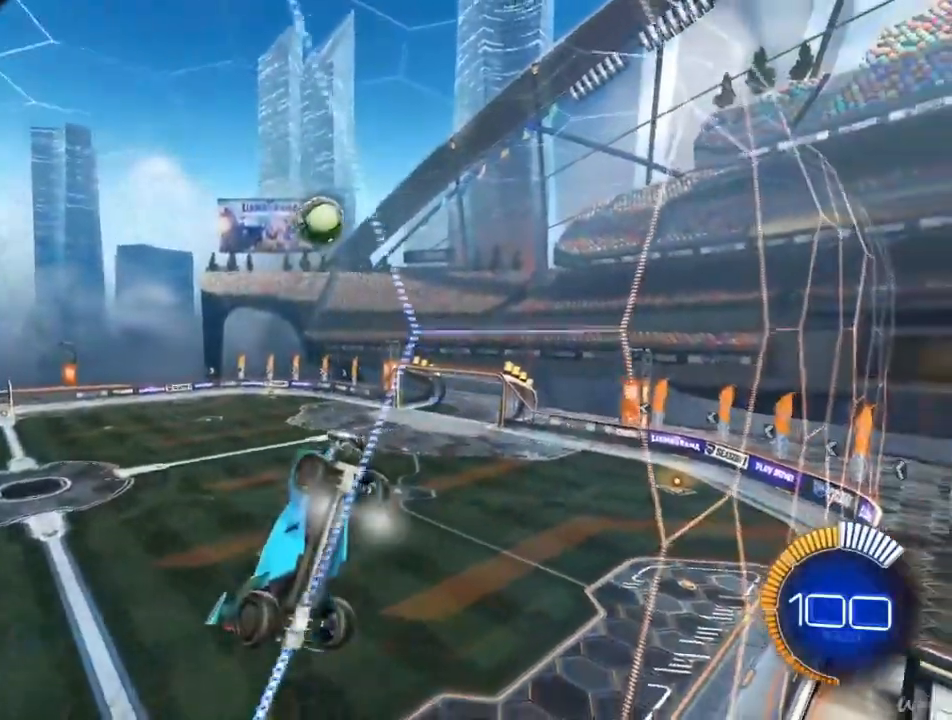
Gameplay with a controller (PlayStation layout); each line is a JSON object with the inputs held at the frame after it. "events" lists button and stick changes between this image and that frame as [ms after this image, input, new state], when the widget could be followed in between.
{"buttons": [], "left_stick": "center", "right_stick": "center", "events": []}
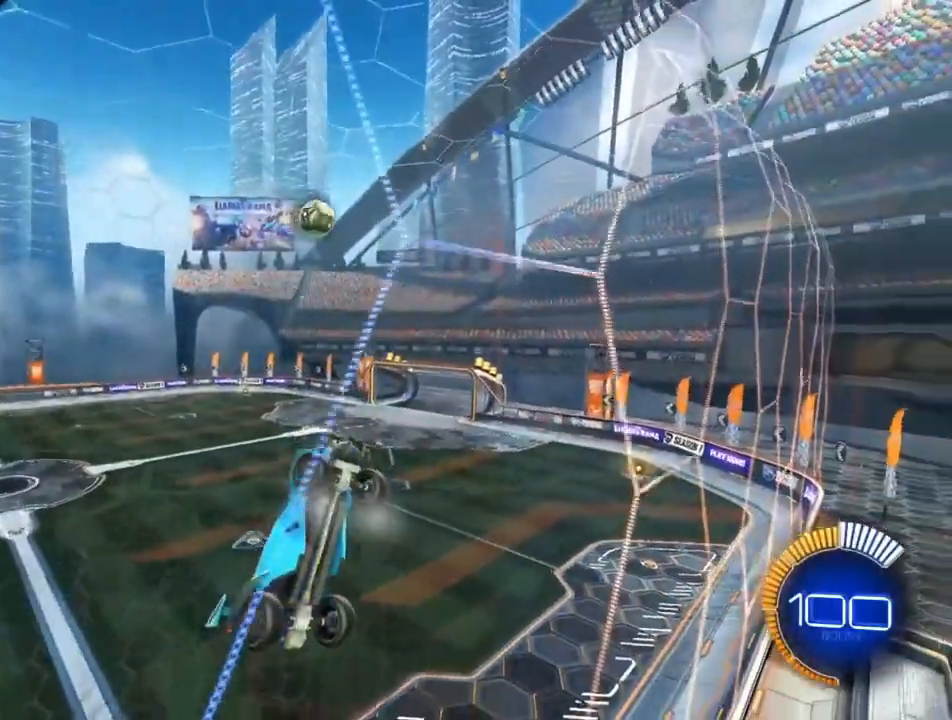
{"buttons": [], "left_stick": "center", "right_stick": "center", "events": []}
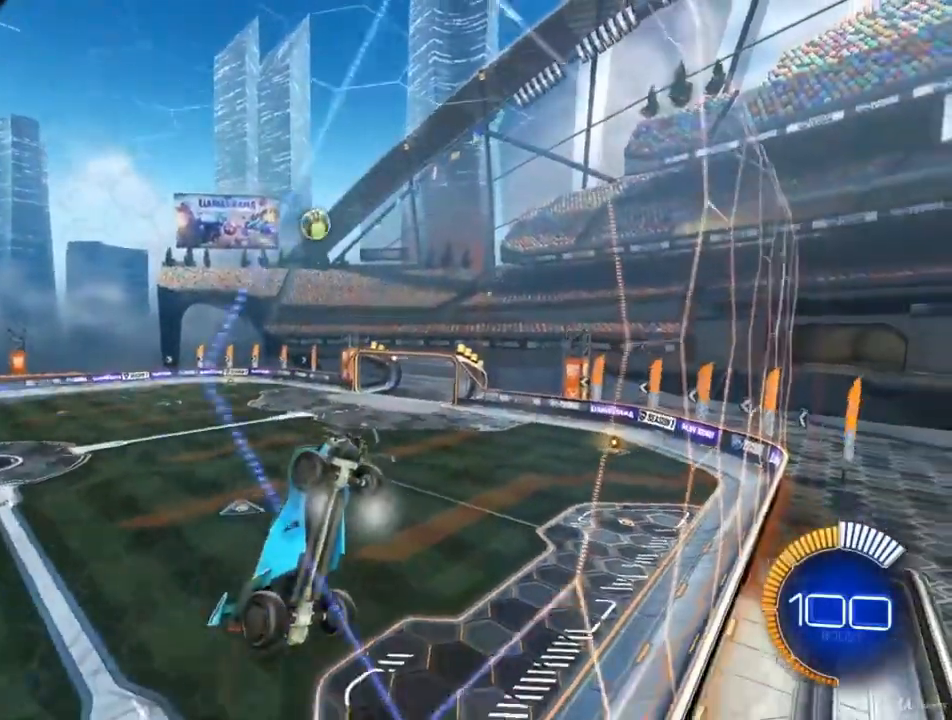
{"buttons": [], "left_stick": "center", "right_stick": "center", "events": [[200, "SQUARE", "down"], [300, "SQUARE", "up"]]}
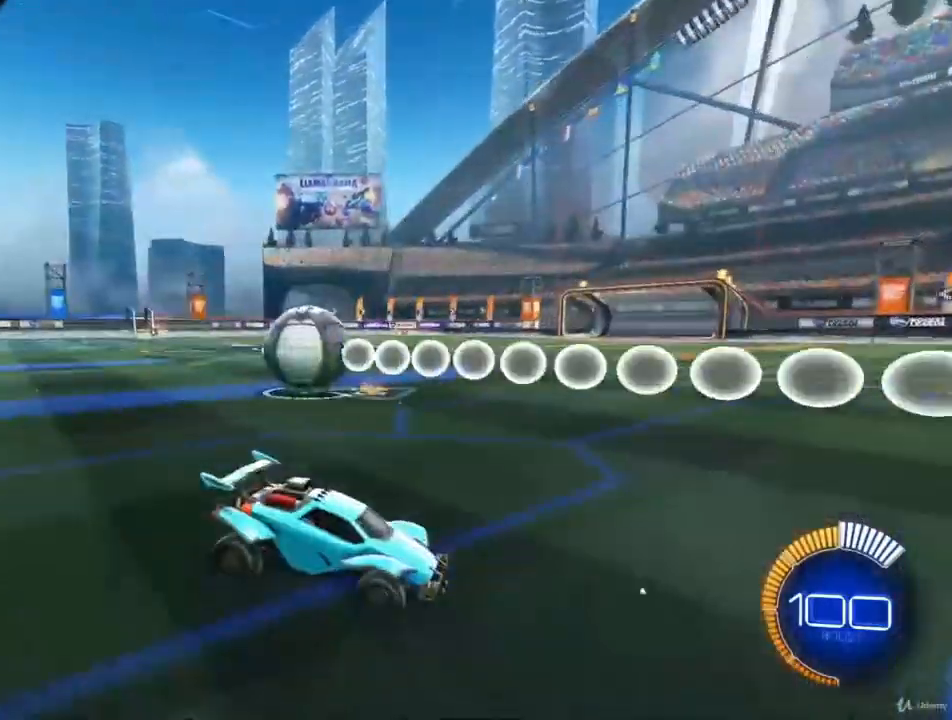
{"buttons": ["R2"], "left_stick": "center", "right_stick": "center", "events": [[100, "R2", "down"]]}
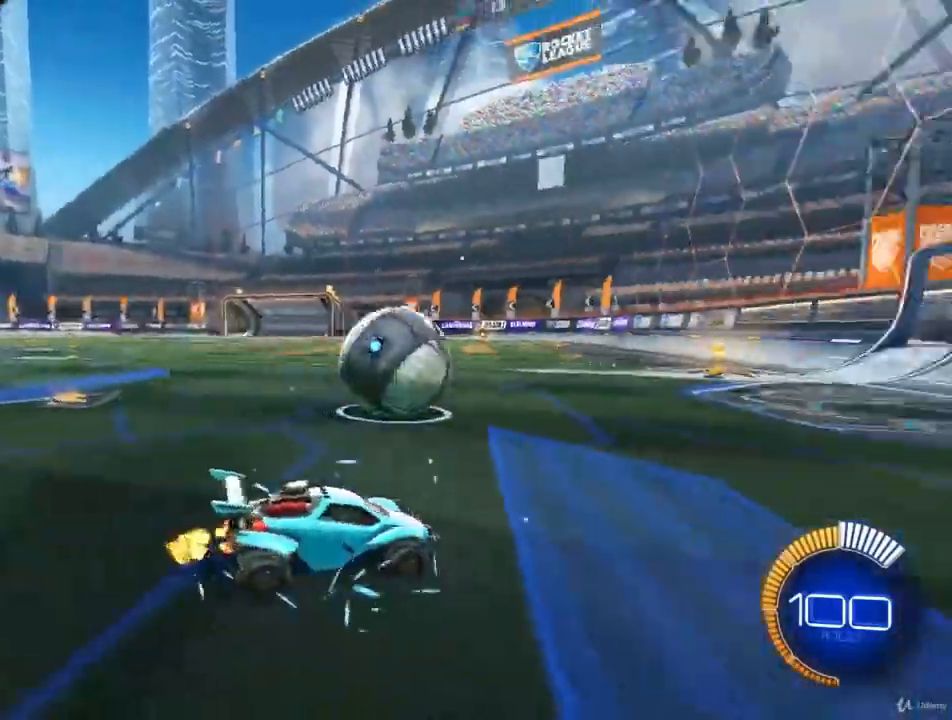
{"buttons": ["R2"], "left_stick": "center", "right_stick": "center", "events": [[33, "CIRCLE", "down"], [300, "CIRCLE", "up"]]}
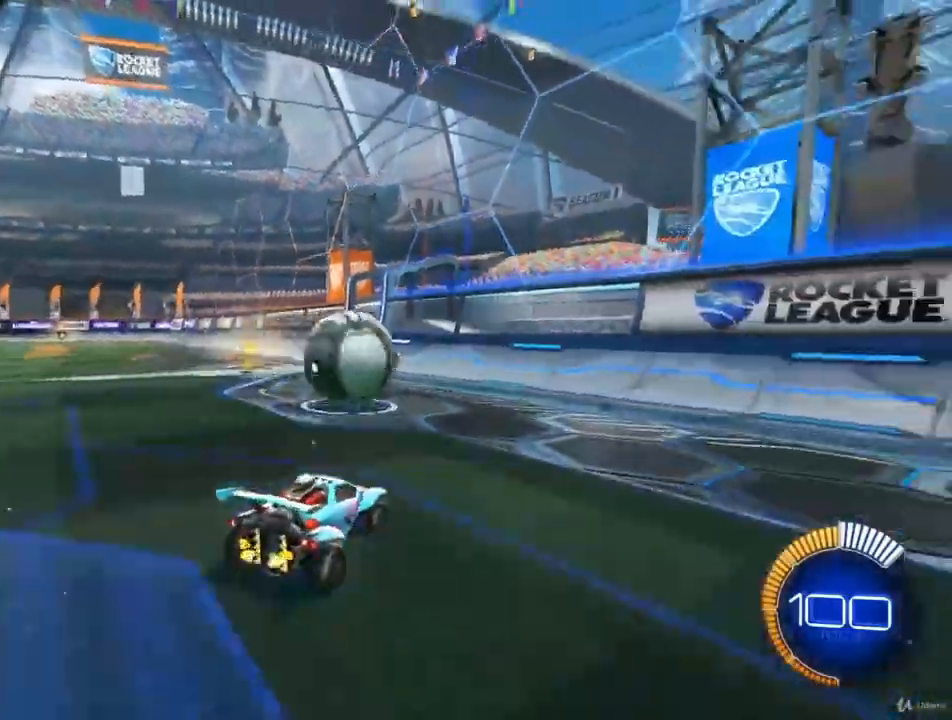
{"buttons": ["CIRCLE", "R2"], "left_stick": "center", "right_stick": "center", "events": [[133, "CIRCLE", "down"]]}
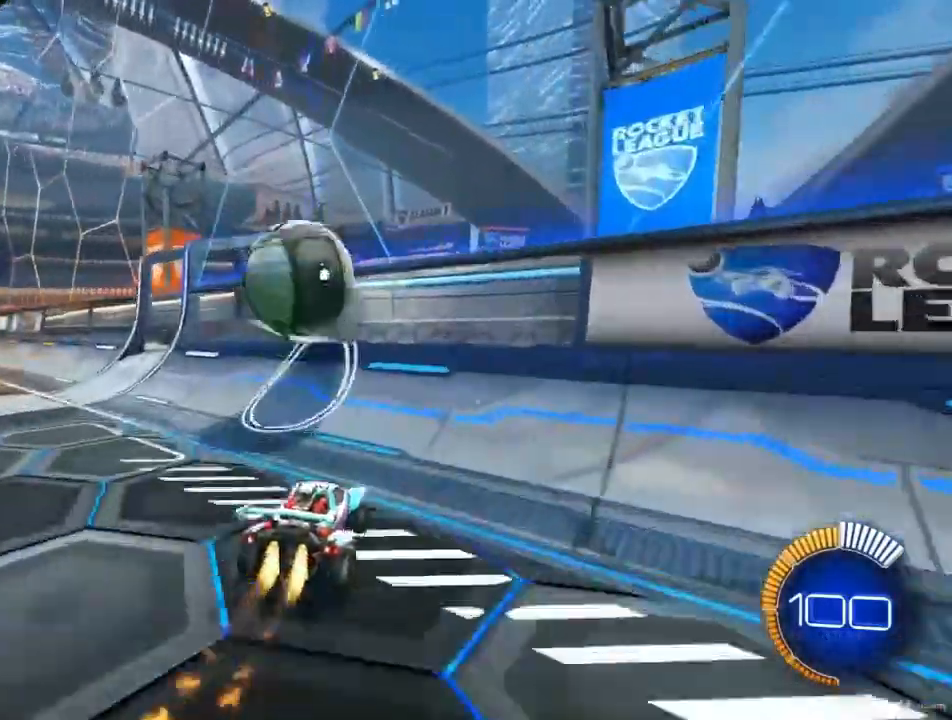
{"buttons": ["R2"], "left_stick": "center", "right_stick": "center", "events": [[400, "CIRCLE", "up"]]}
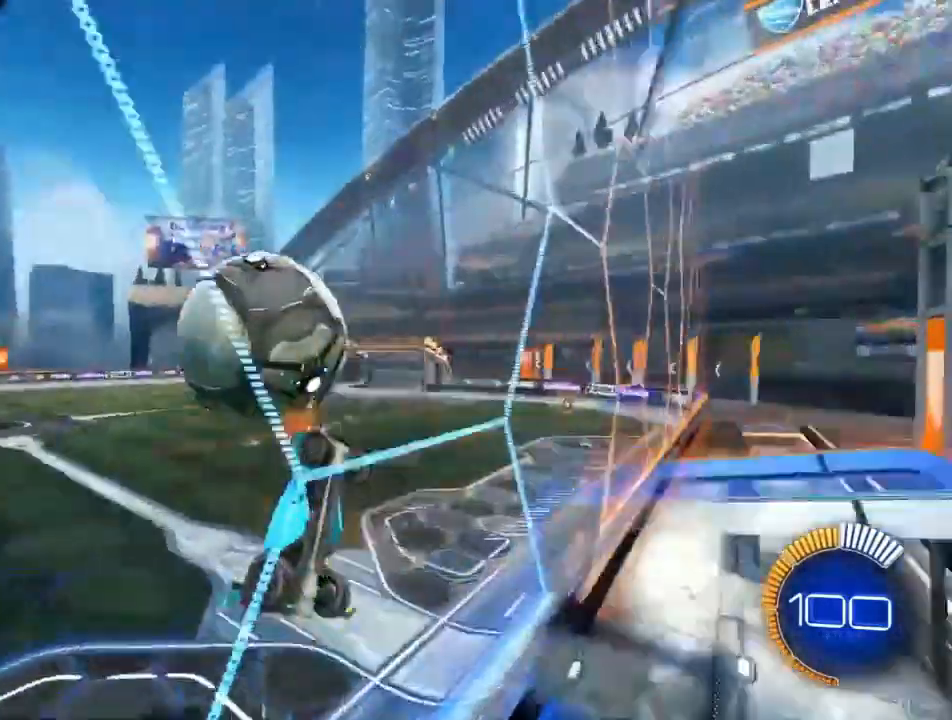
{"buttons": [], "left_stick": "left", "right_stick": "center", "events": [[367, "left_stick", "left"], [433, "R2", "up"]]}
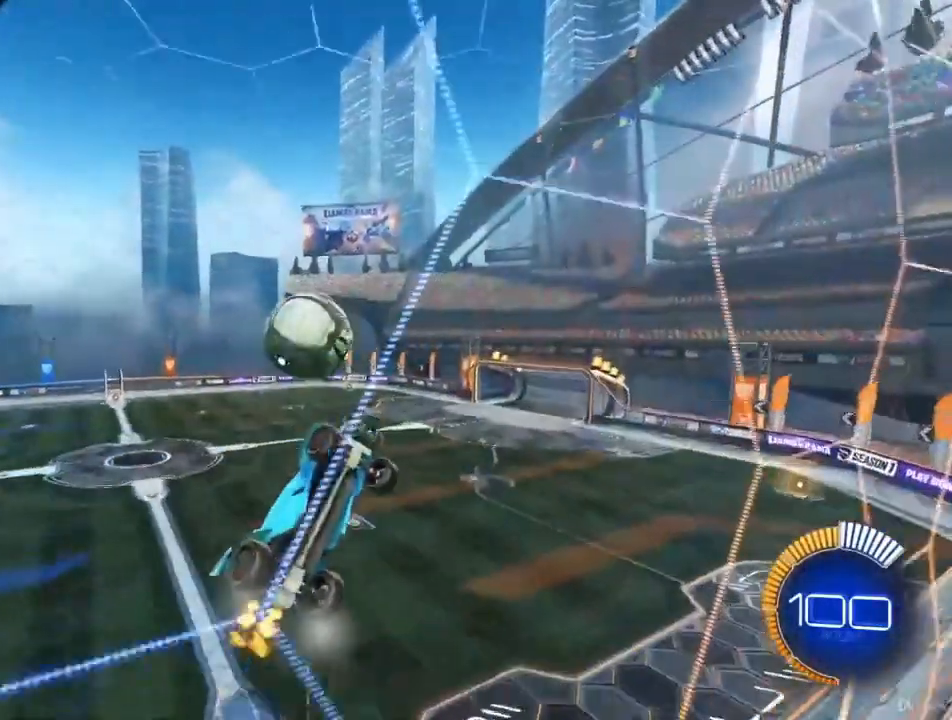
{"buttons": ["L2"], "left_stick": "center", "right_stick": "center", "events": [[133, "left_stick", "center"], [267, "L2", "down"]]}
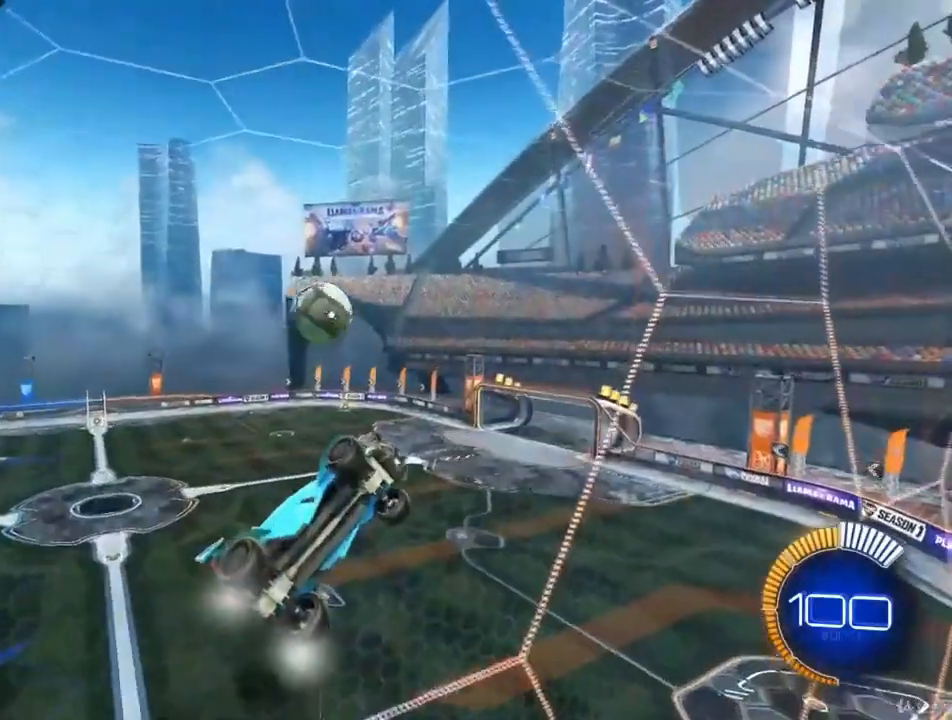
{"buttons": [], "left_stick": "center", "right_stick": "center", "events": [[67, "L2", "up"]]}
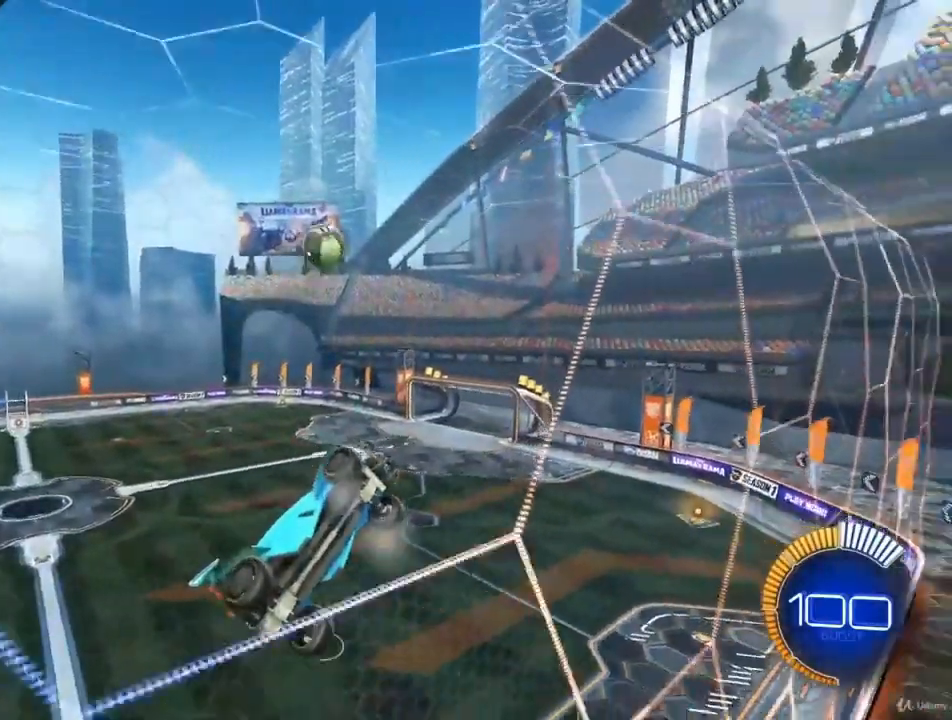
{"buttons": [], "left_stick": "center", "right_stick": "center", "events": [[267, "R2", "down"], [500, "R2", "up"]]}
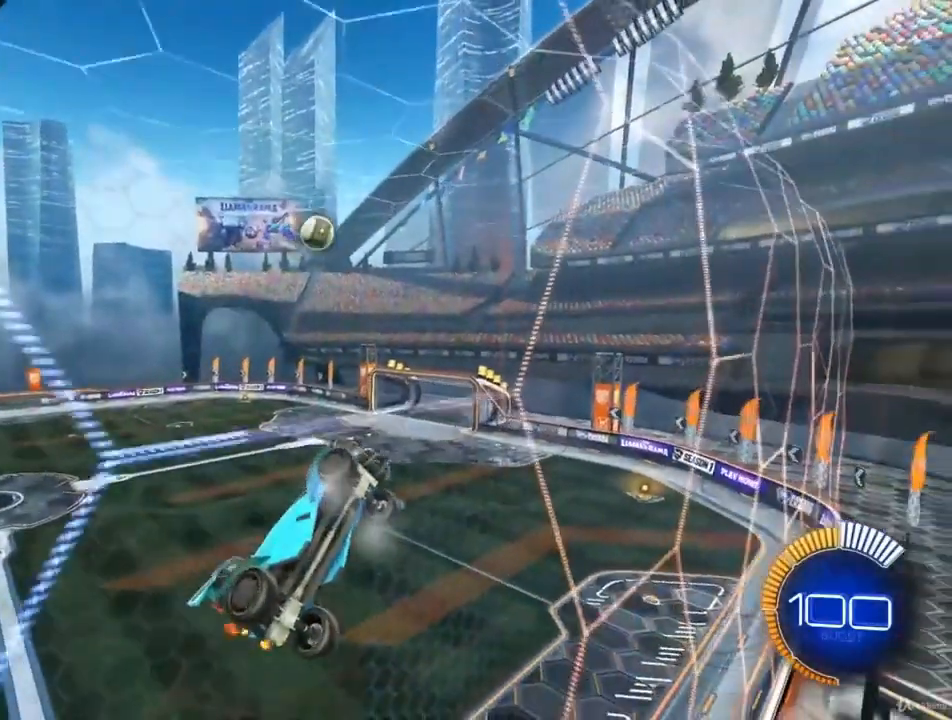
{"buttons": [], "left_stick": "center", "right_stick": "center", "events": []}
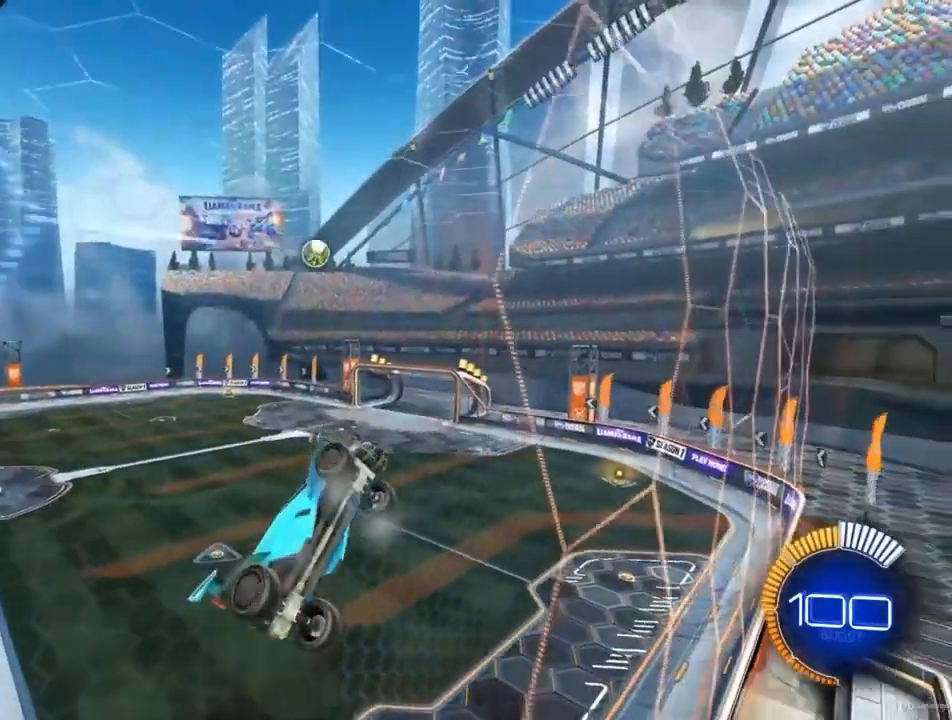
{"buttons": [], "left_stick": "center", "right_stick": "center", "events": []}
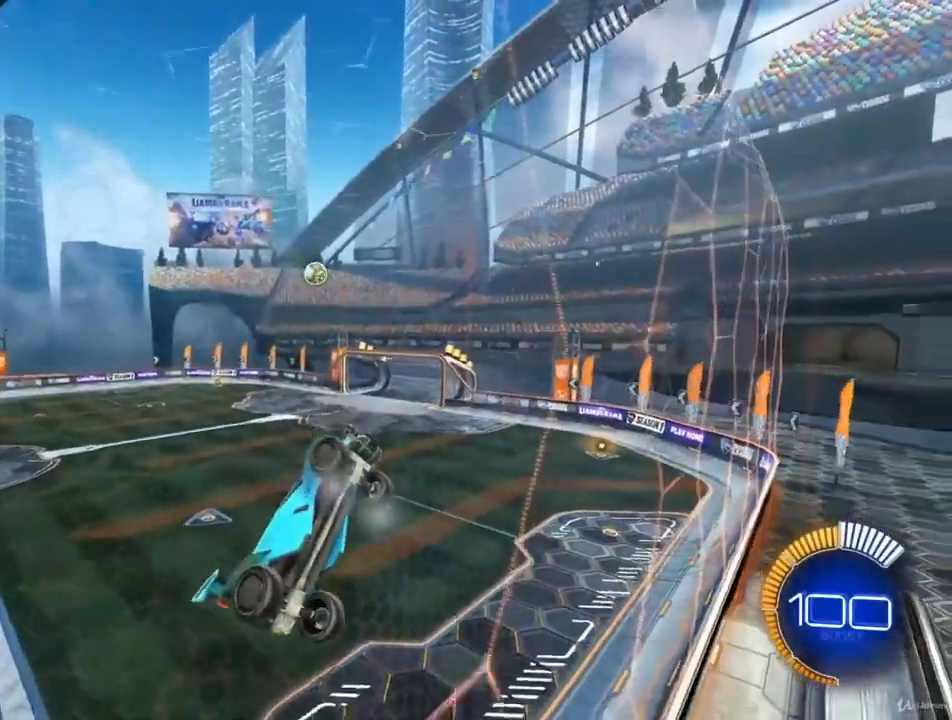
{"buttons": [], "left_stick": "center", "right_stick": "center", "events": []}
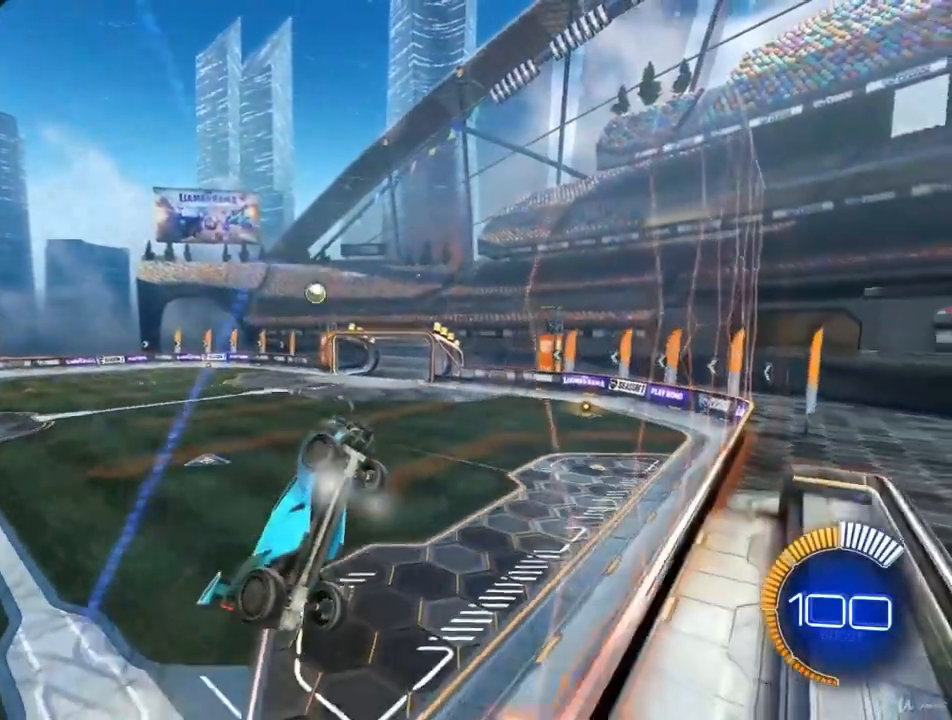
{"buttons": [], "left_stick": "center", "right_stick": "center", "events": [[367, "SQUARE", "down"], [467, "SQUARE", "up"]]}
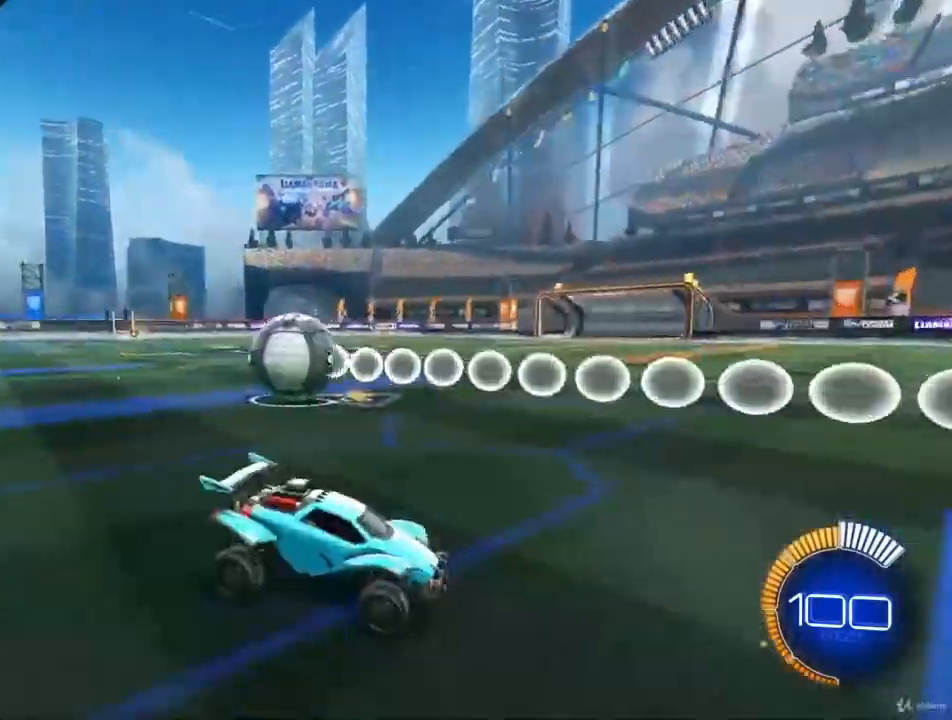
{"buttons": ["R2"], "left_stick": "center", "right_stick": "center", "events": [[333, "R2", "down"]]}
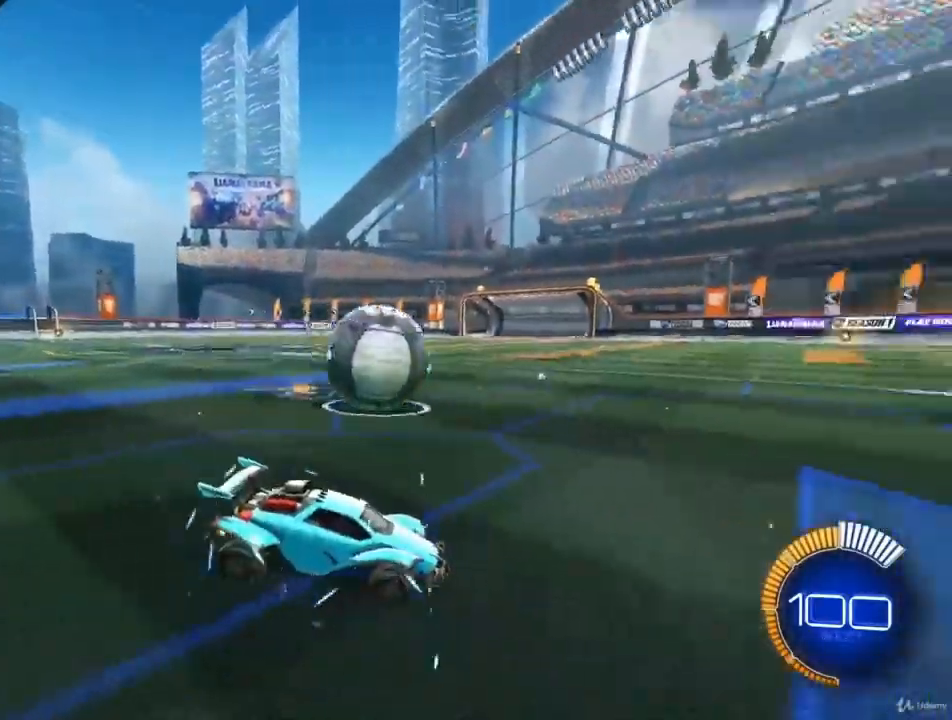
{"buttons": ["R2"], "left_stick": "center", "right_stick": "center", "events": []}
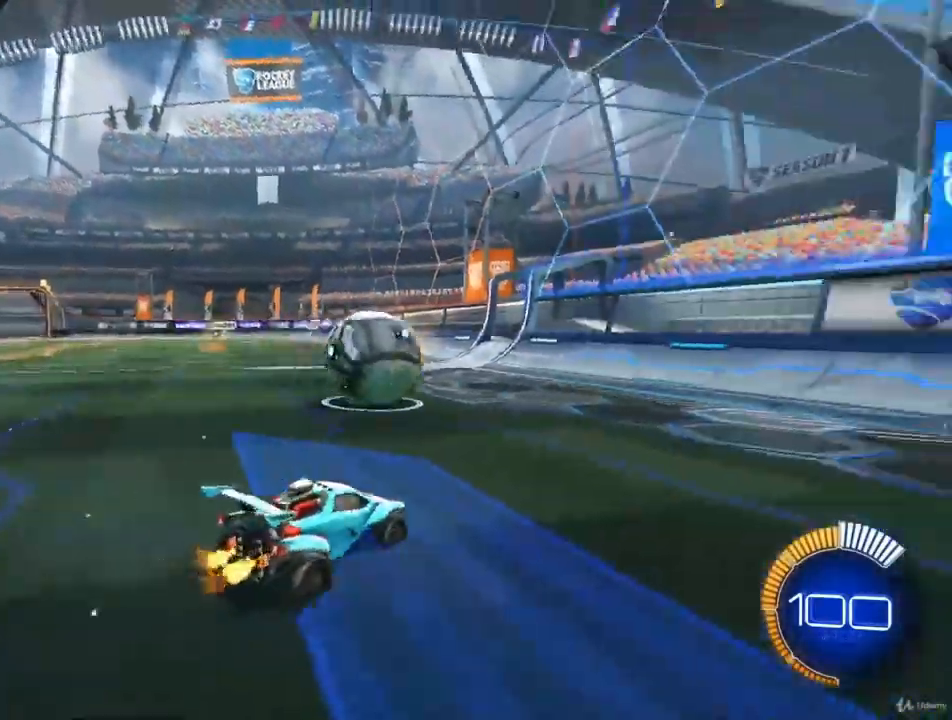
{"buttons": ["R2"], "left_stick": "center", "right_stick": "center", "events": [[33, "CIRCLE", "down"], [233, "CIRCLE", "up"]]}
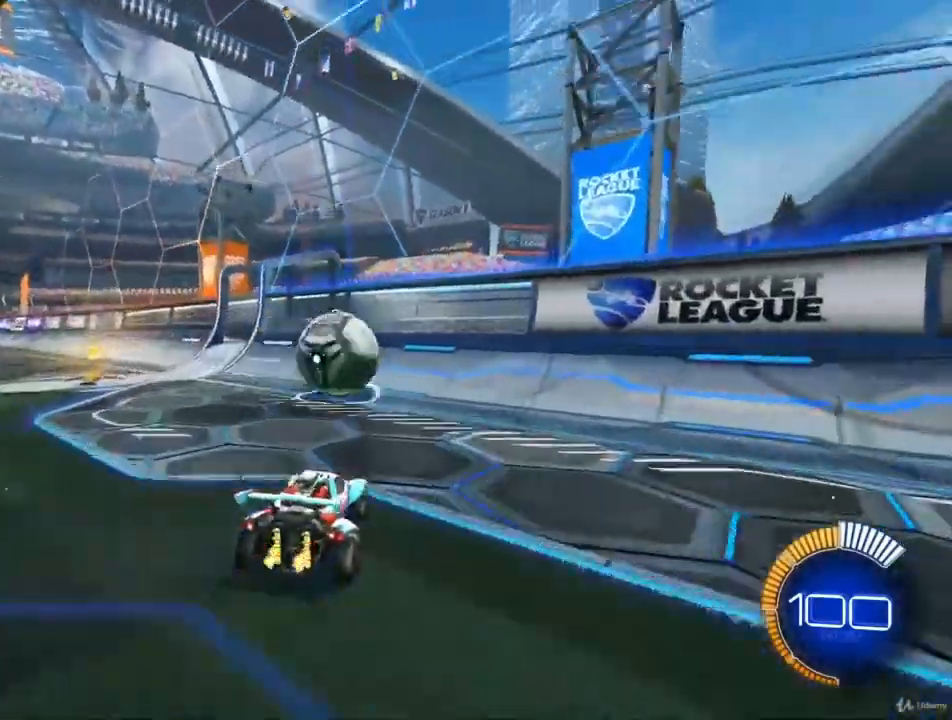
{"buttons": ["CIRCLE", "R2"], "left_stick": "center", "right_stick": "center", "events": [[33, "CIRCLE", "down"], [100, "left_stick", "right"], [200, "left_stick", "center"]]}
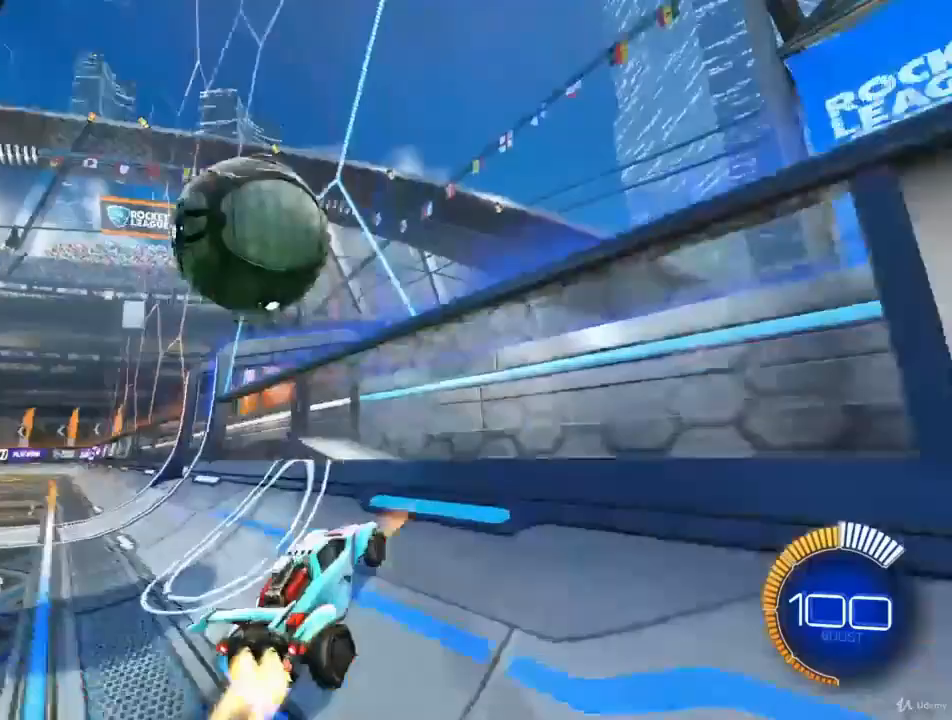
{"buttons": ["R2"], "left_stick": "center", "right_stick": "center", "events": [[267, "CIRCLE", "up"]]}
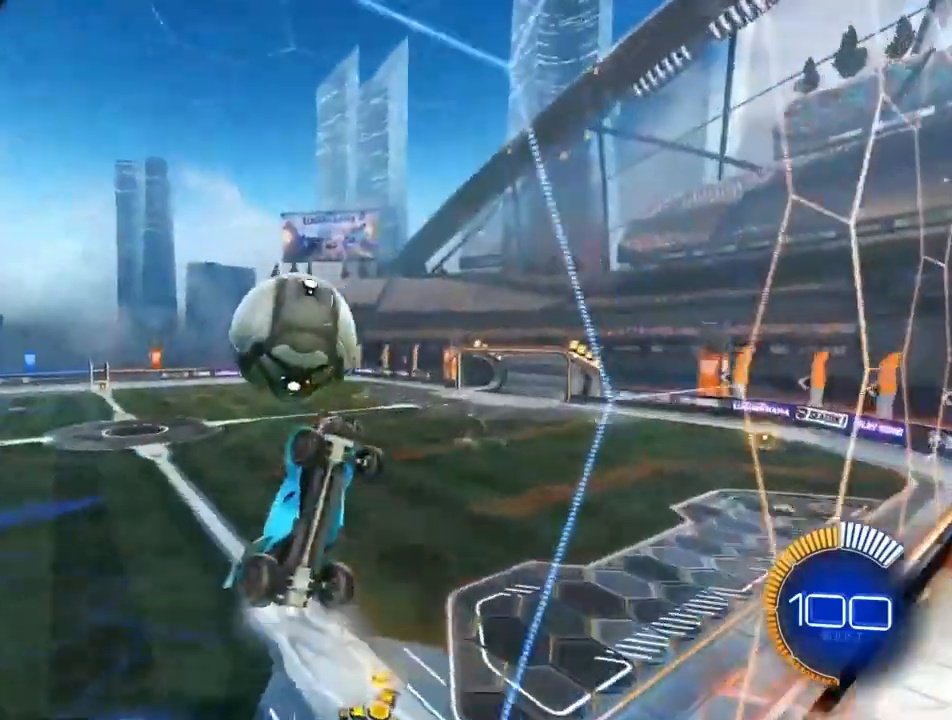
{"buttons": ["L2"], "left_stick": "center", "right_stick": "center", "events": [[333, "L2", "down"], [333, "R2", "up"], [333, "left_stick", "left"], [433, "left_stick", "center"]]}
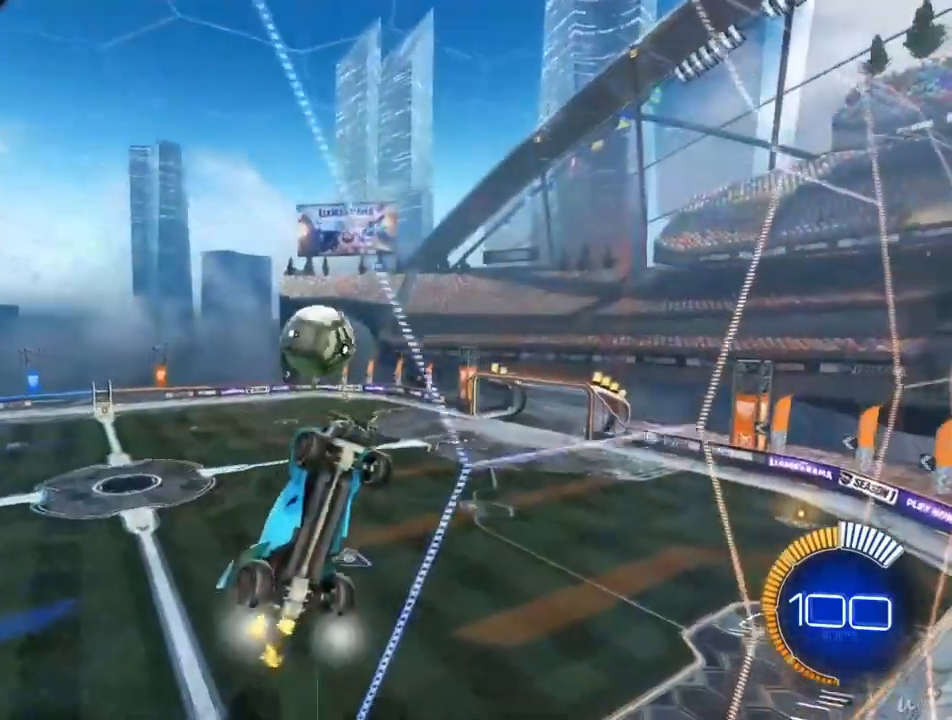
{"buttons": ["R2"], "left_stick": "center", "right_stick": "center", "events": [[167, "L2", "up"], [400, "R2", "down"]]}
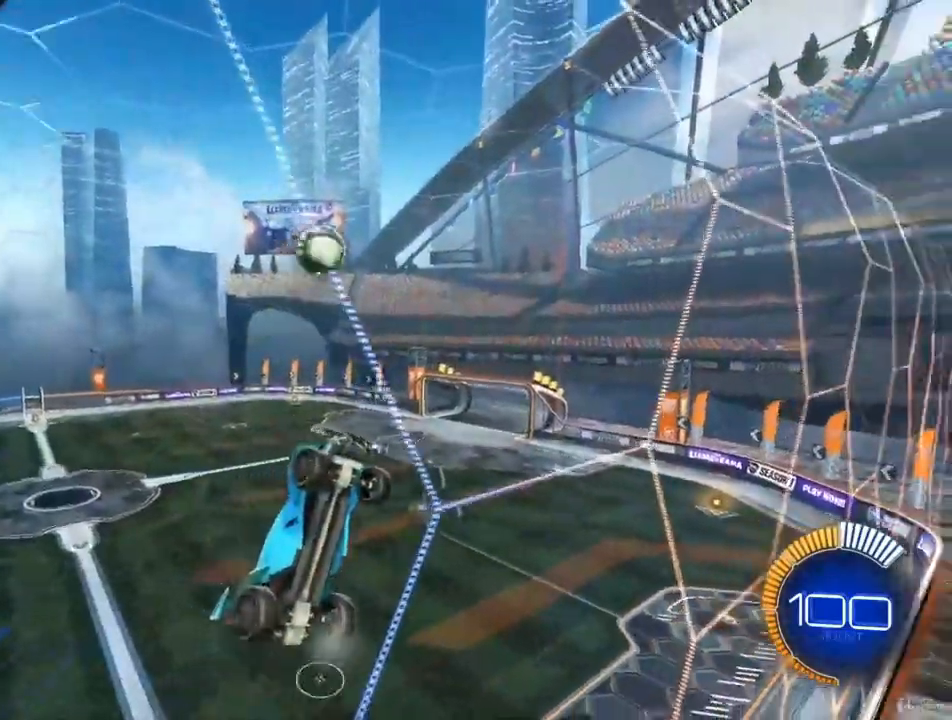
{"buttons": [], "left_stick": "center", "right_stick": "center", "events": [[100, "R2", "up"]]}
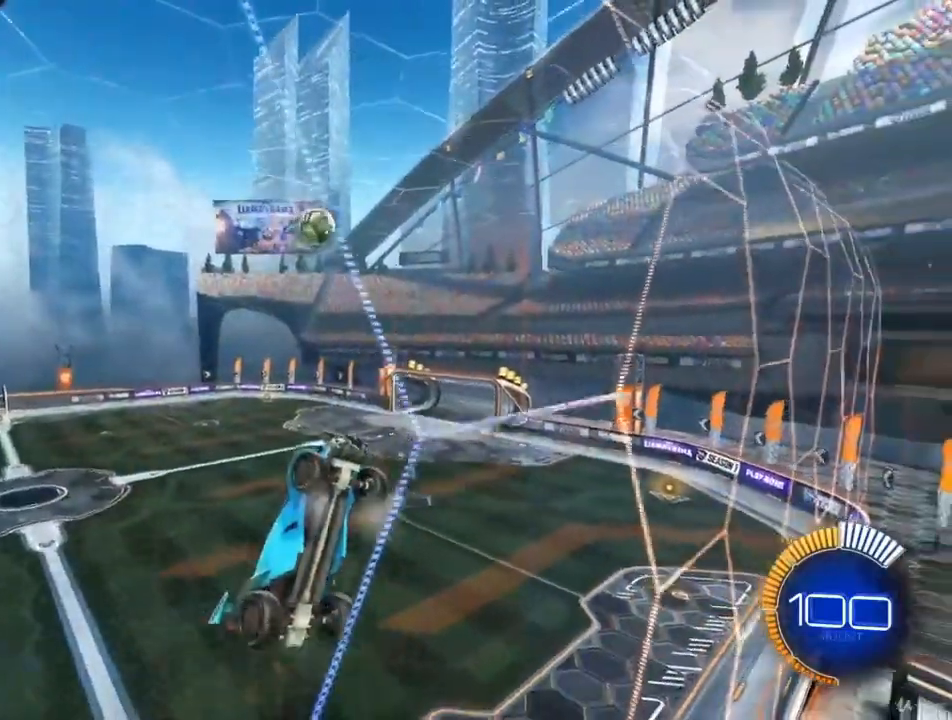
{"buttons": [], "left_stick": "center", "right_stick": "center", "events": []}
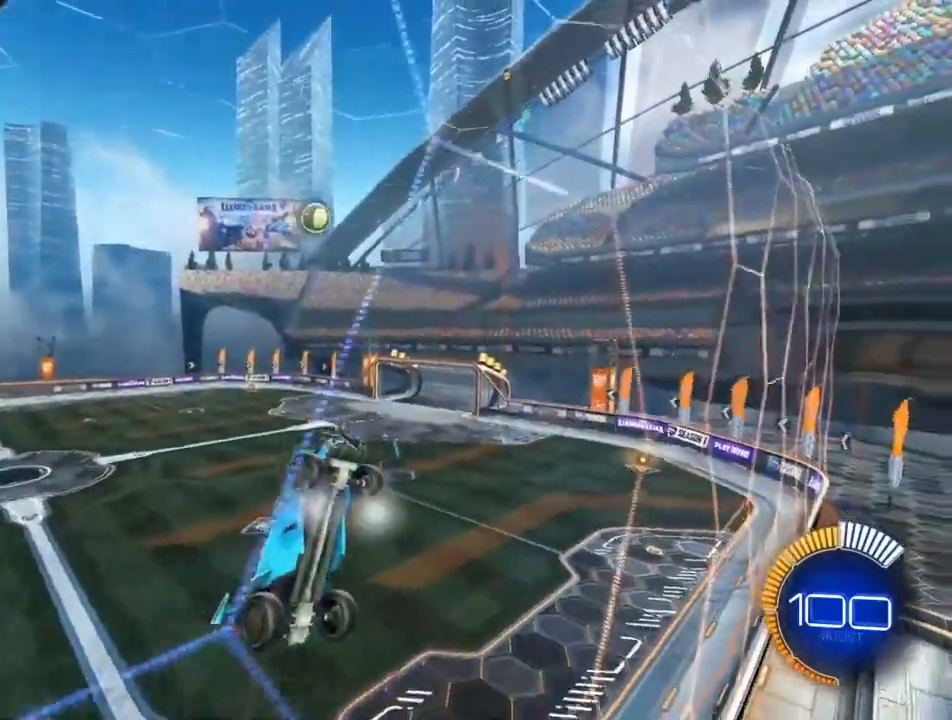
{"buttons": [], "left_stick": "center", "right_stick": "center", "events": []}